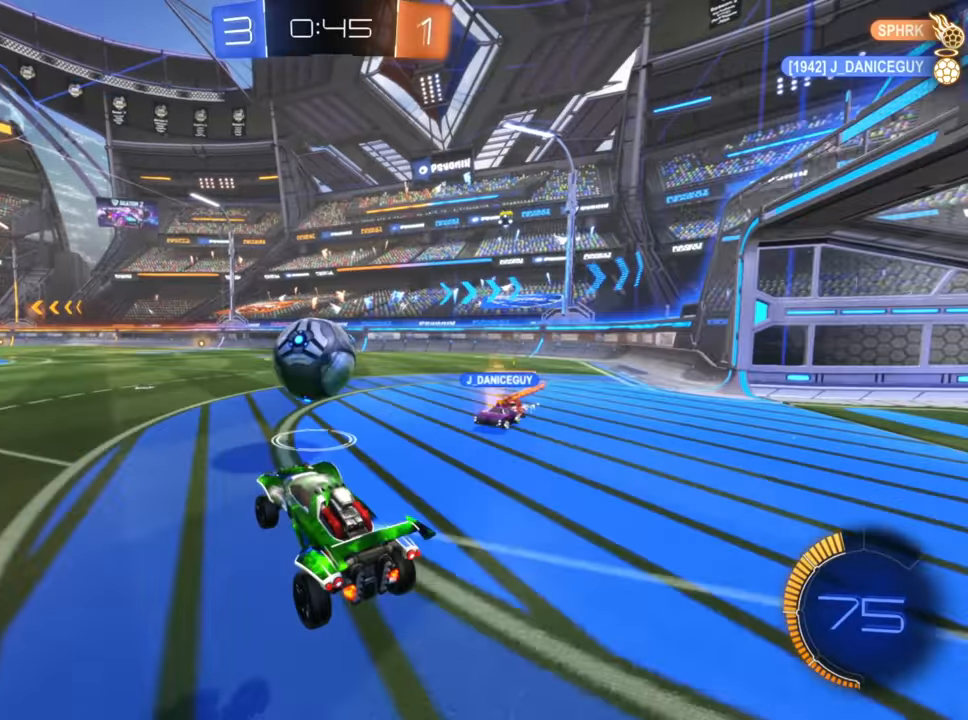
Gameplay with a controller (Xbox layout); each line is a JSON object with the inputs held at the frame after it. "events" lists button and stick changes between this image and that frame as [ms after this image, input, new state], when the widget could be followed in between.
{"buttons": ["X", "R2"], "left_stick": "up", "right_stick": "center", "events": [[17, "A", "up"], [17, "left_stick", "up-right"], [150, "left_stick", "up"], [167, "A", "down"], [250, "A", "up"], [300, "A", "down"], [383, "A", "up"], [500, "X", "down"]]}
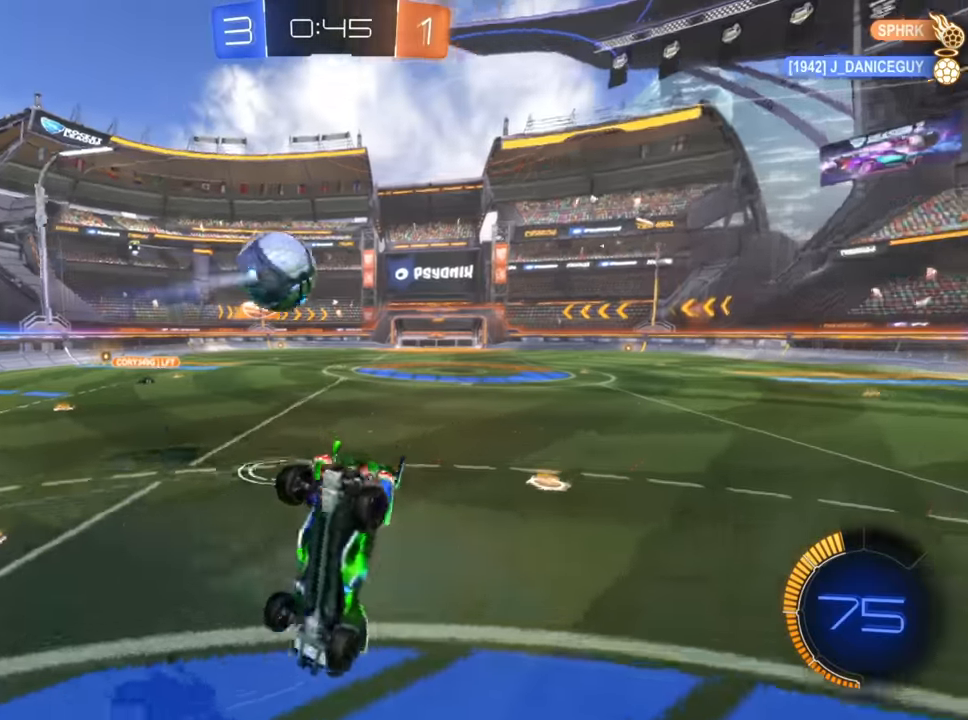
{"buttons": ["R2"], "left_stick": "up", "right_stick": "center", "events": [[183, "X", "up"]]}
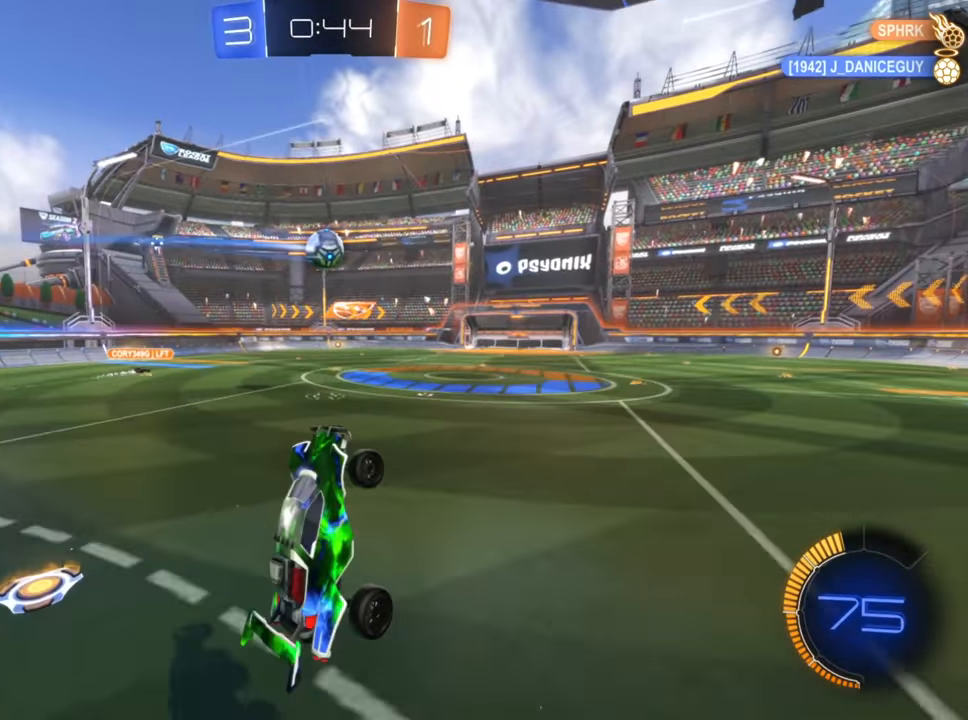
{"buttons": ["R2"], "left_stick": "right", "right_stick": "center", "events": [[283, "left_stick", "up-right"], [400, "left_stick", "right"]]}
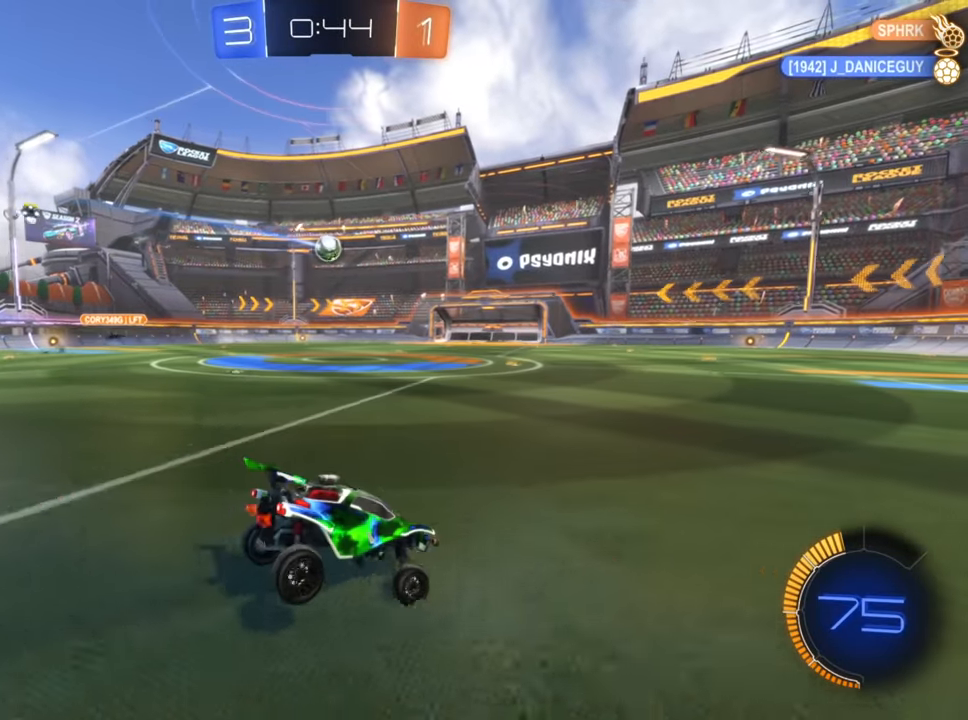
{"buttons": ["R2"], "left_stick": "right", "right_stick": "center", "events": []}
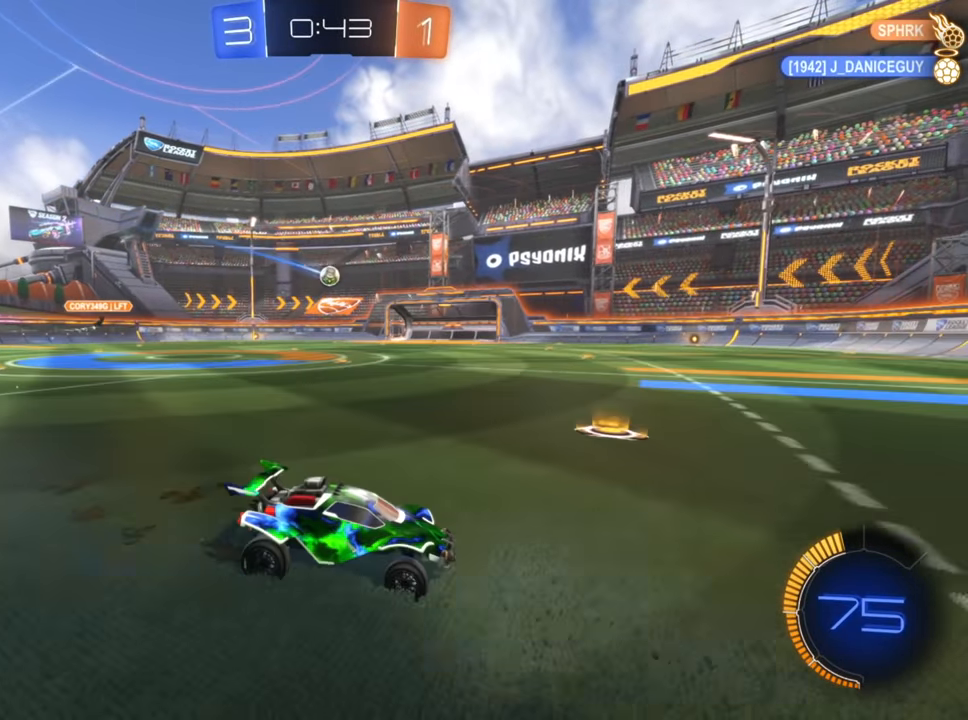
{"buttons": ["B", "R2"], "left_stick": "right", "right_stick": "center", "events": [[400, "B", "down"]]}
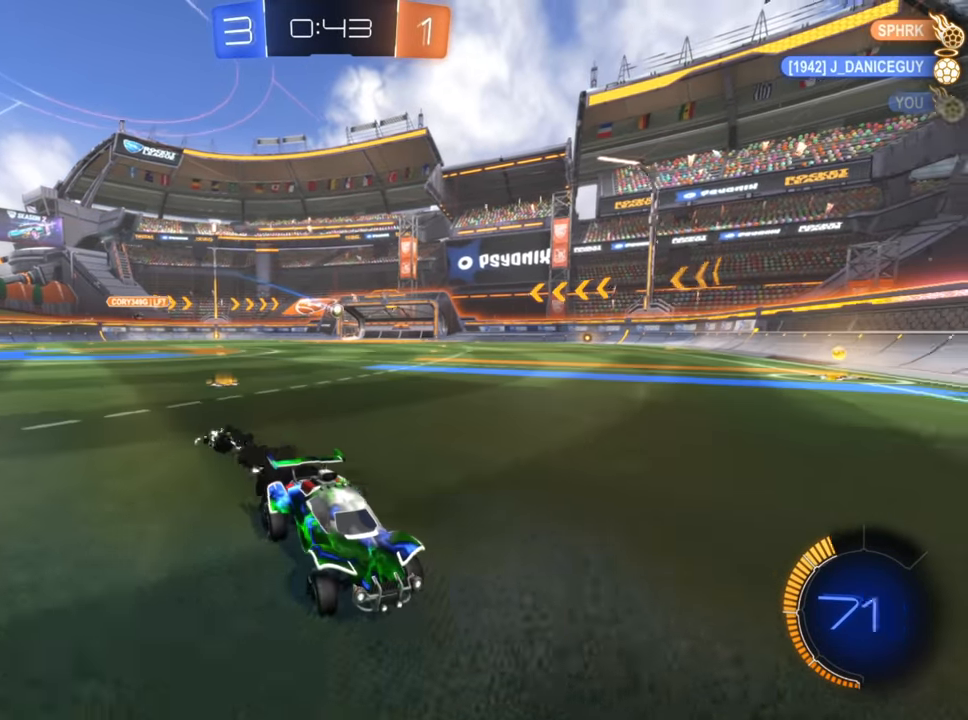
{"buttons": ["B", "R2"], "left_stick": "up-right", "right_stick": "center", "events": [[17, "left_stick", "center"], [117, "left_stick", "right"], [250, "left_stick", "up-right"]]}
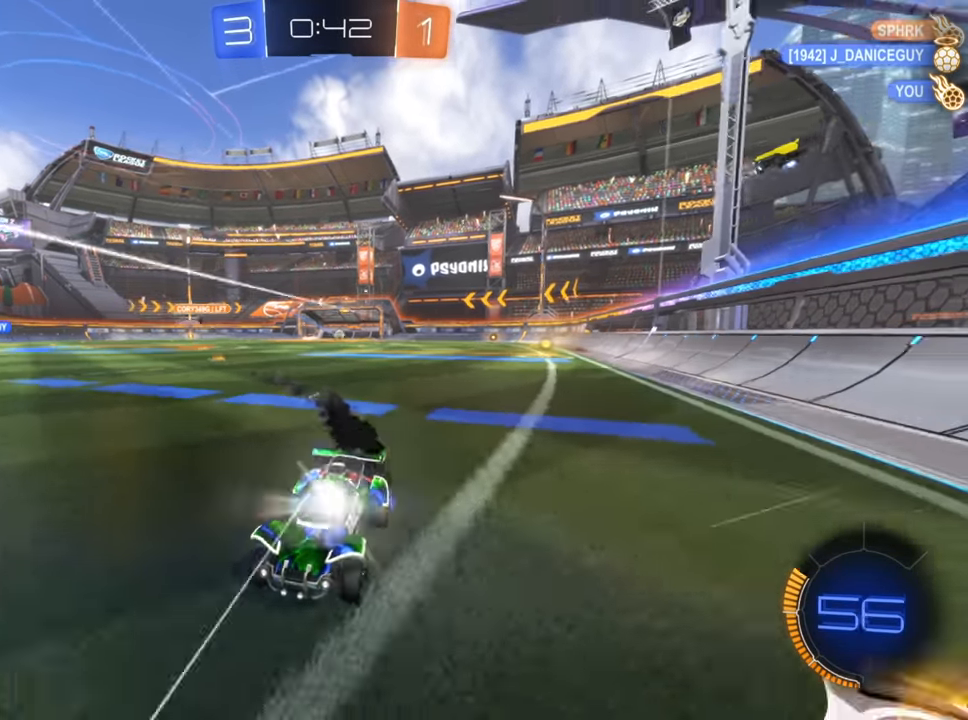
{"buttons": ["X", "R2"], "left_stick": "right", "right_stick": "center", "events": [[50, "B", "up"], [83, "left_stick", "center"], [200, "left_stick", "right"], [333, "X", "down"]]}
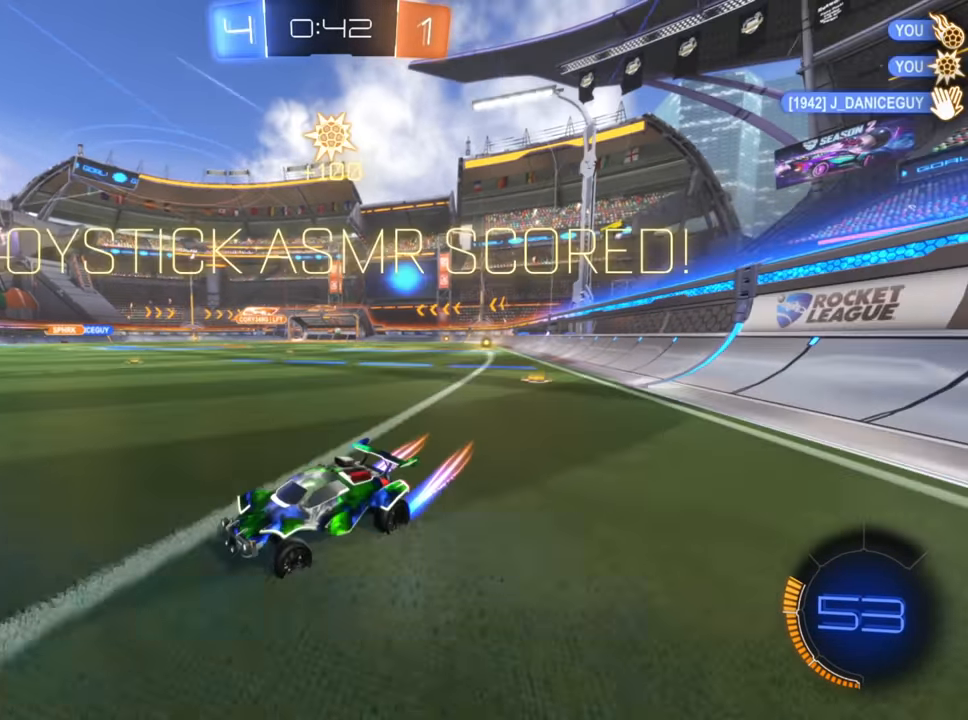
{"buttons": ["R2"], "left_stick": "right", "right_stick": "center", "events": [[100, "X", "up"], [367, "left_stick", "center"], [417, "left_stick", "right"]]}
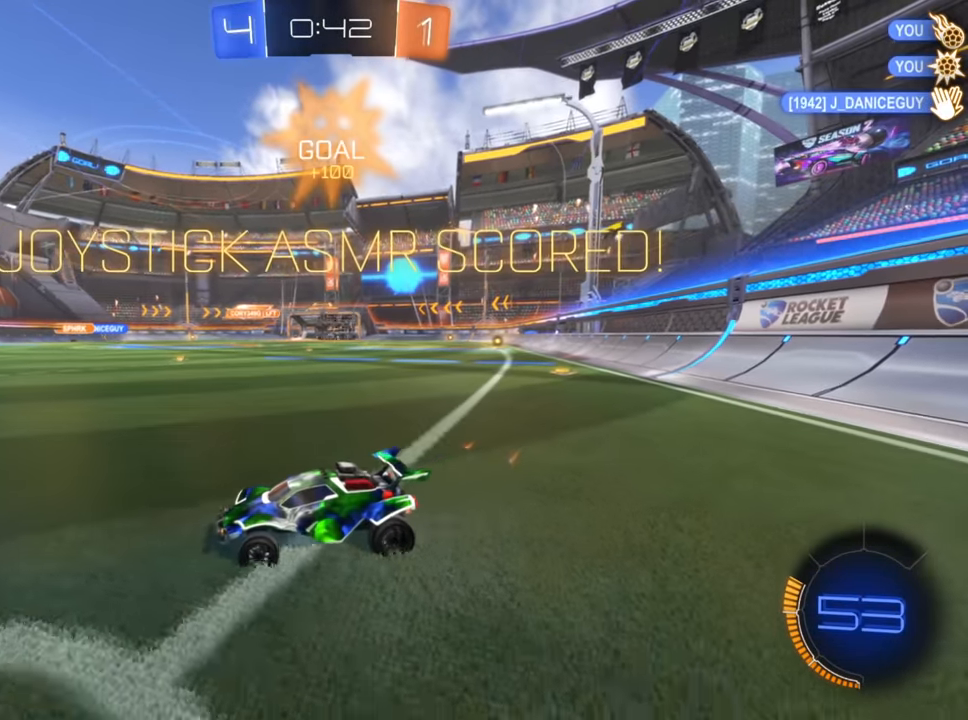
{"buttons": ["B", "R2"], "left_stick": "right", "right_stick": "center", "events": [[450, "B", "down"]]}
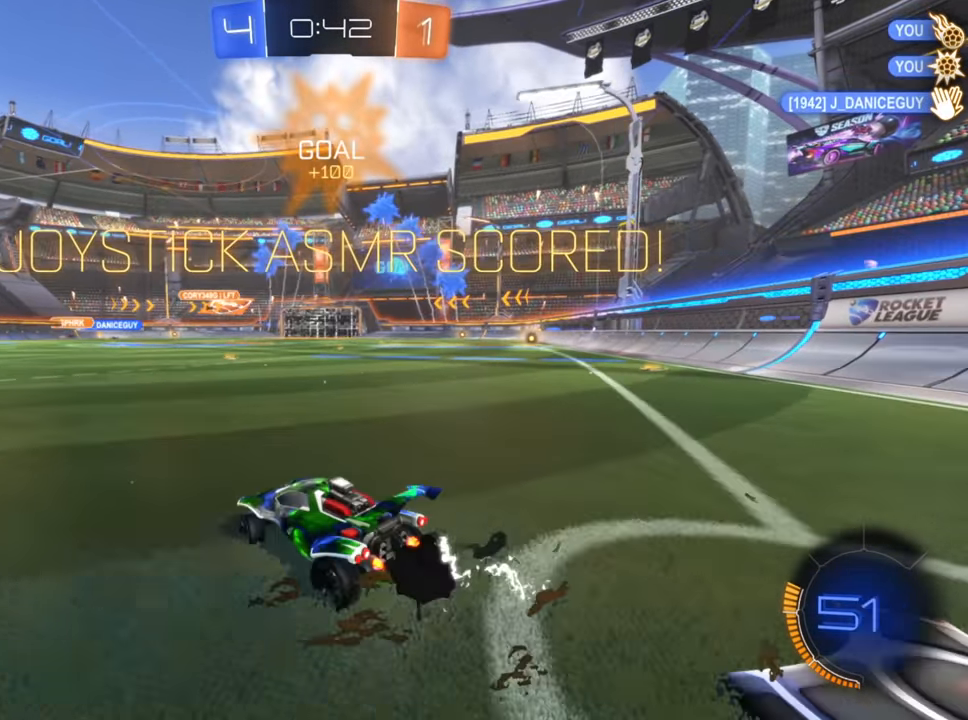
{"buttons": ["B", "R2"], "left_stick": "center", "right_stick": "center", "events": [[217, "left_stick", "center"]]}
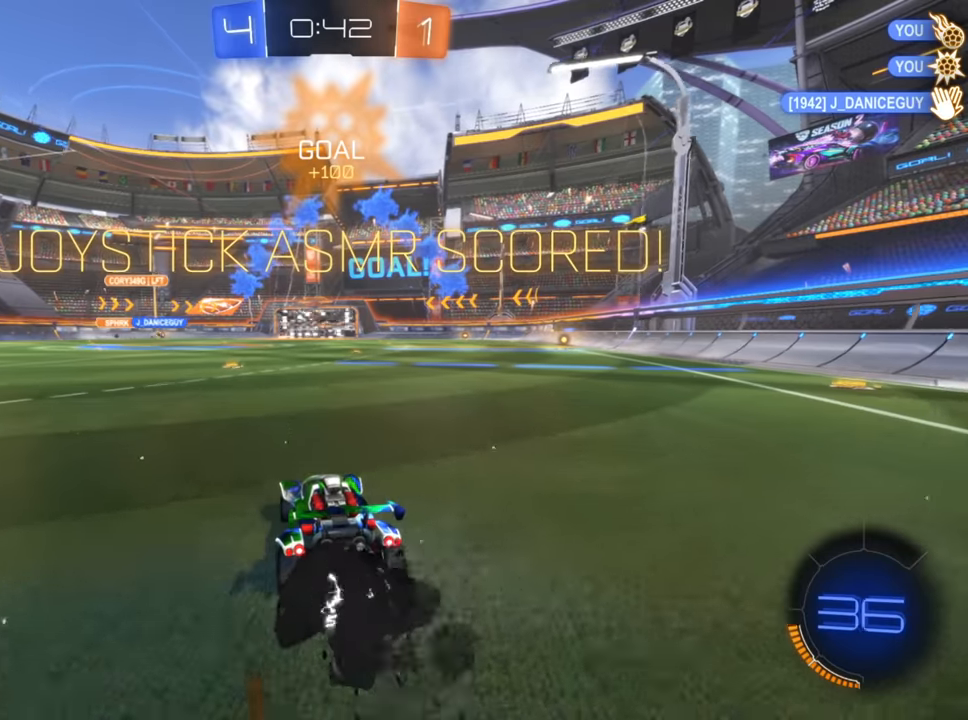
{"buttons": ["A", "R2"], "left_stick": "left", "right_stick": "center", "events": [[200, "left_stick", "left"], [417, "B", "up"], [500, "A", "down"]]}
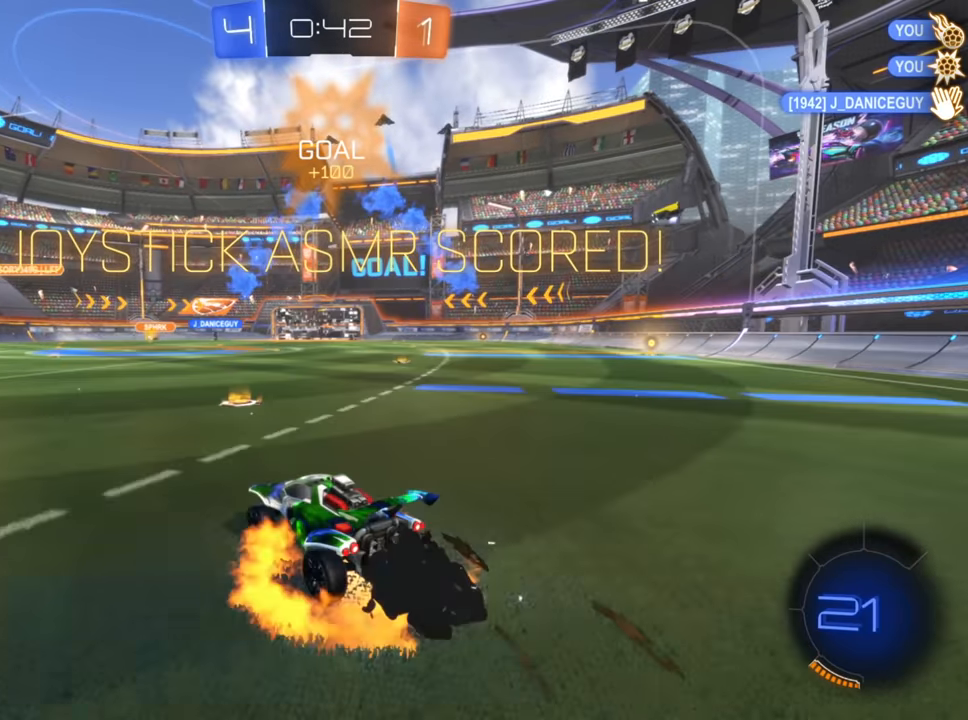
{"buttons": [], "left_stick": "center", "right_stick": "center", "events": [[33, "left_stick", "up-right"], [50, "A", "up"], [133, "A", "down"], [200, "A", "up"], [383, "left_stick", "center"], [417, "R2", "up"]]}
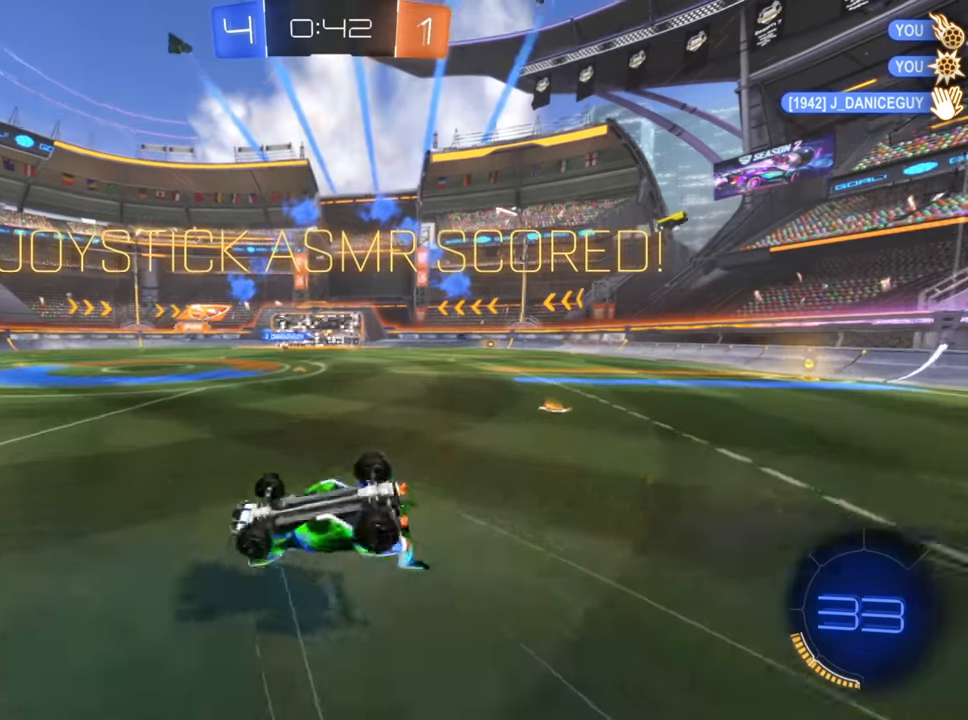
{"buttons": [], "left_stick": "center", "right_stick": "center", "events": []}
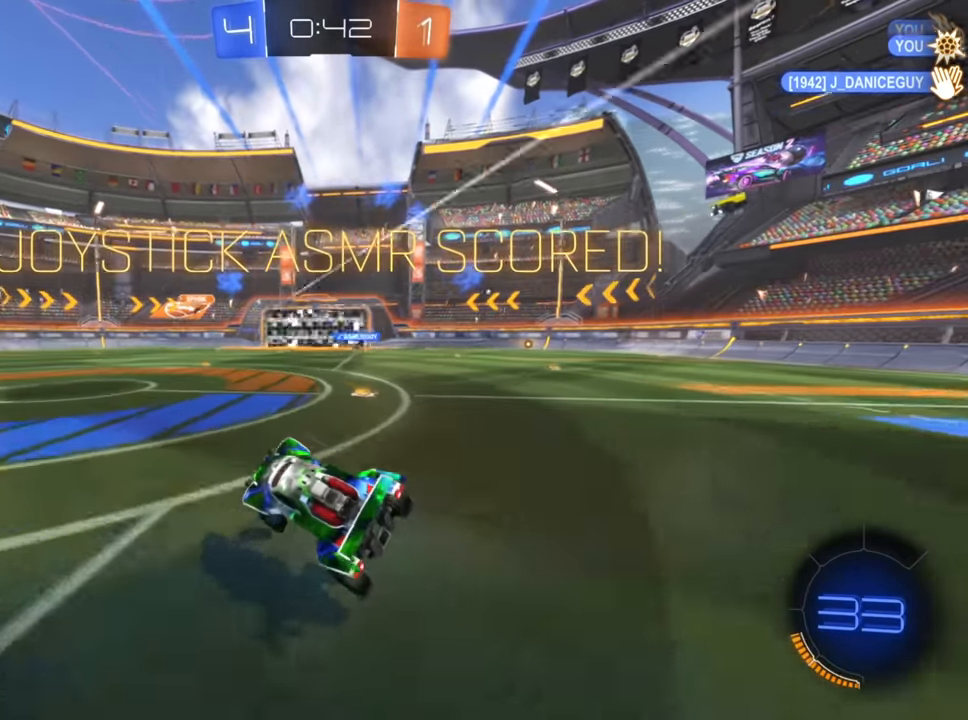
{"buttons": [], "left_stick": "center", "right_stick": "center", "events": []}
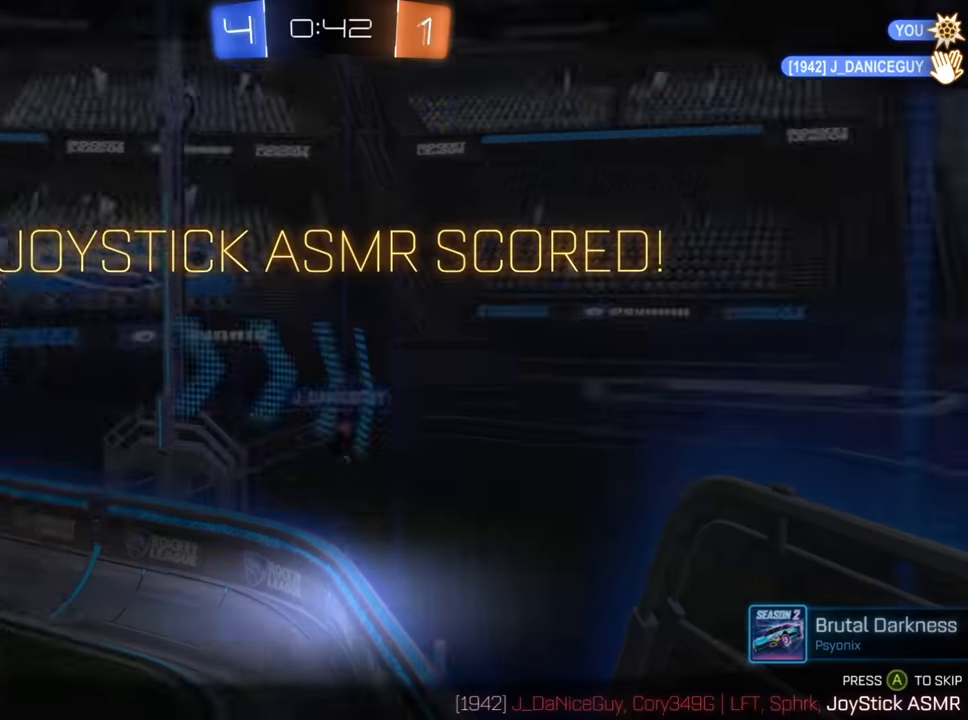
{"buttons": [], "left_stick": "center", "right_stick": "center", "events": []}
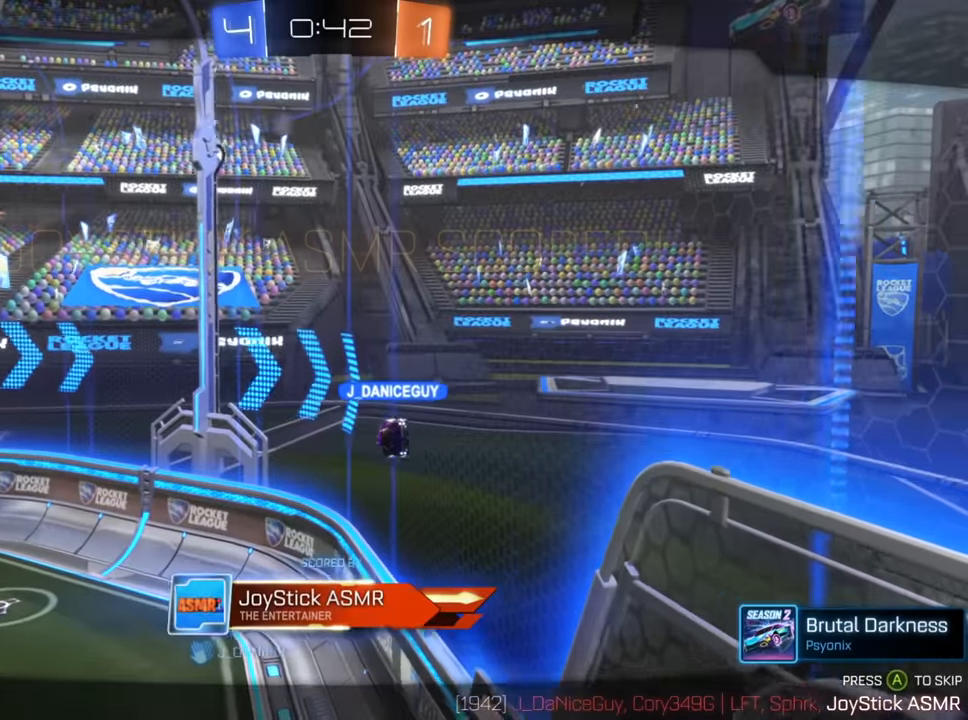
{"buttons": [], "left_stick": "center", "right_stick": "center", "events": [[133, "A", "down"], [233, "A", "up"]]}
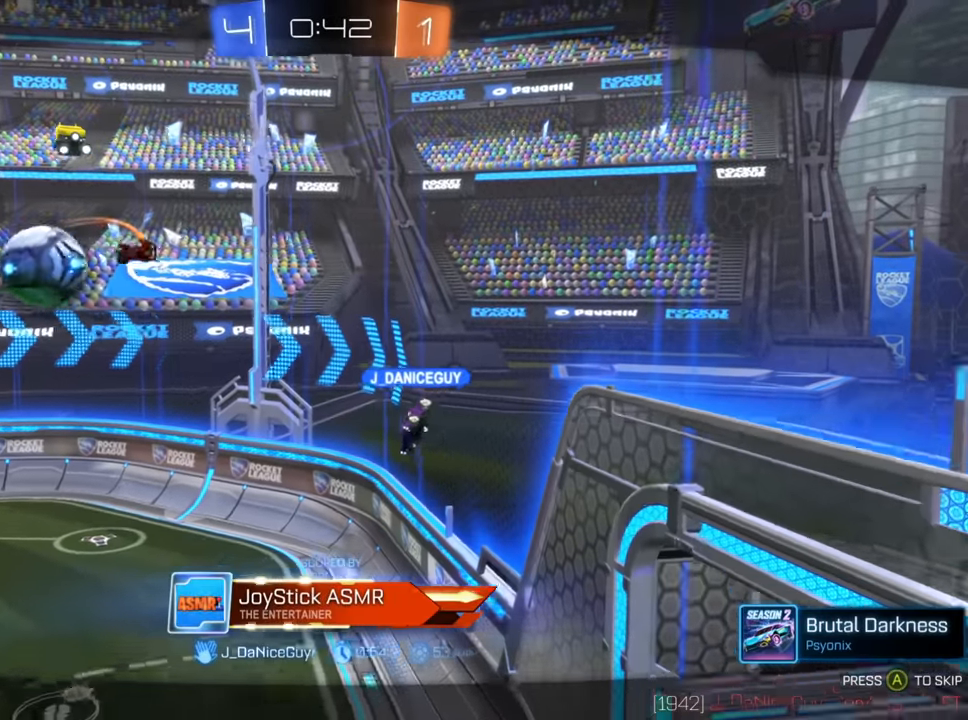
{"buttons": [], "left_stick": "center", "right_stick": "center", "events": []}
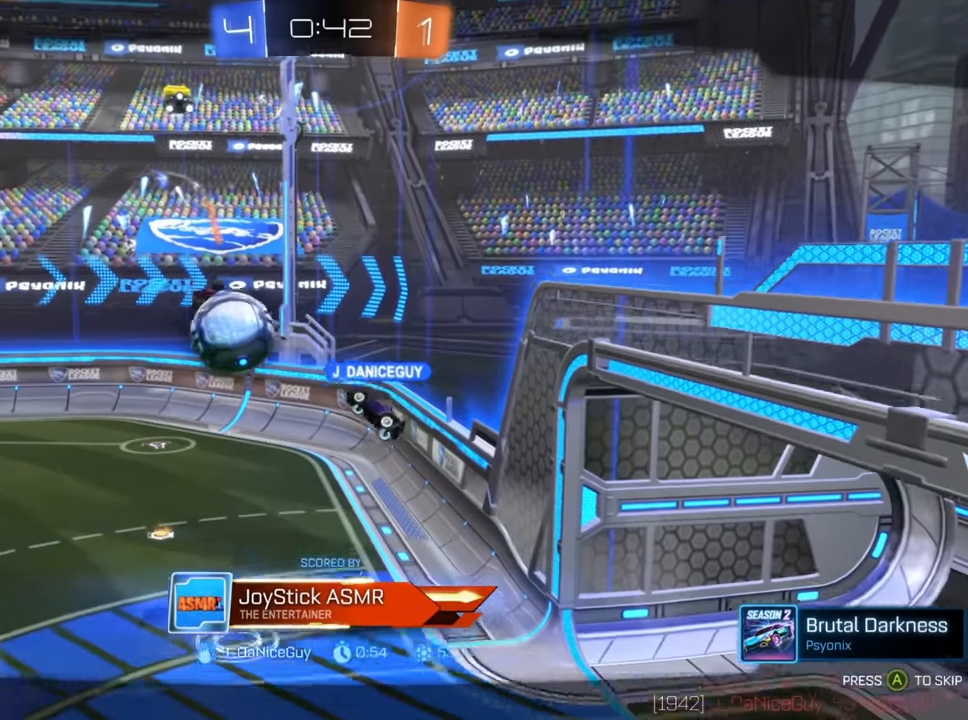
{"buttons": [], "left_stick": "center", "right_stick": "center", "events": []}
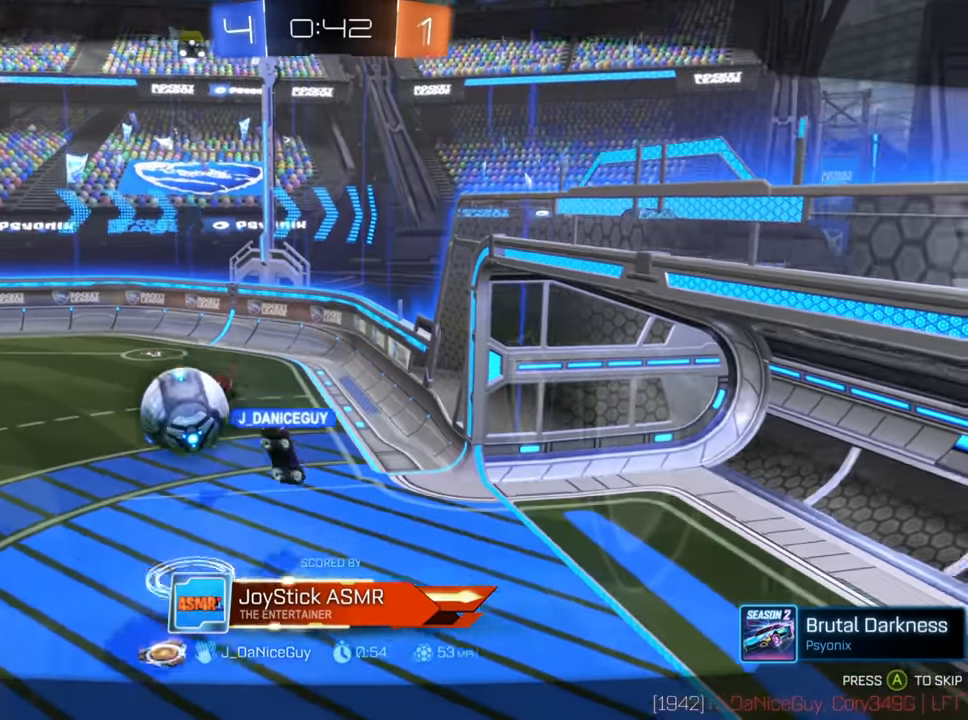
{"buttons": [], "left_stick": "center", "right_stick": "center", "events": []}
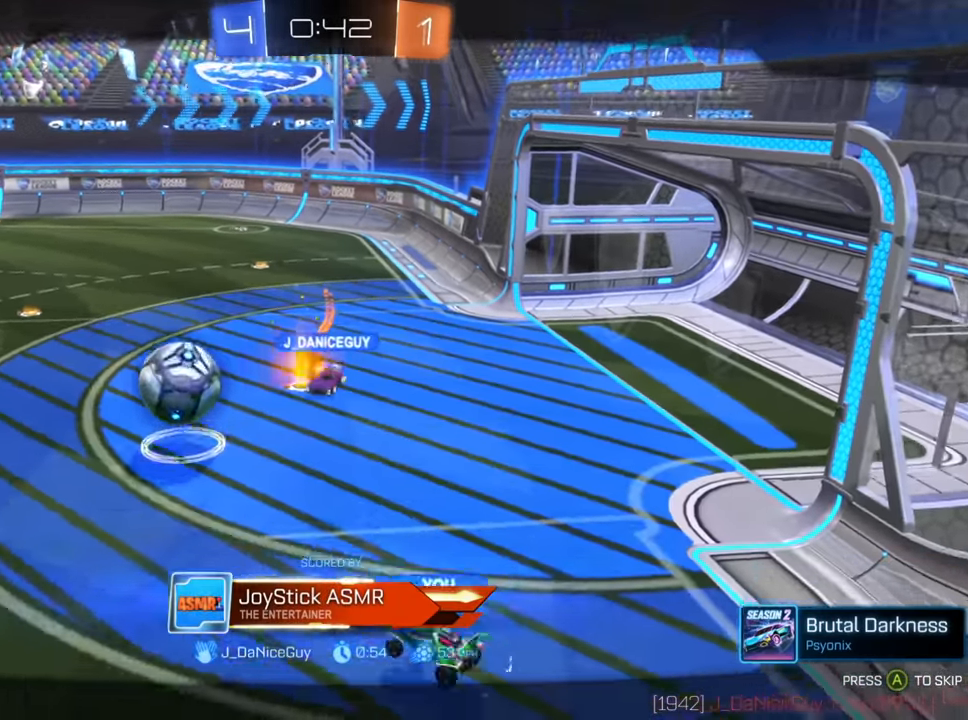
{"buttons": [], "left_stick": "center", "right_stick": "center", "events": []}
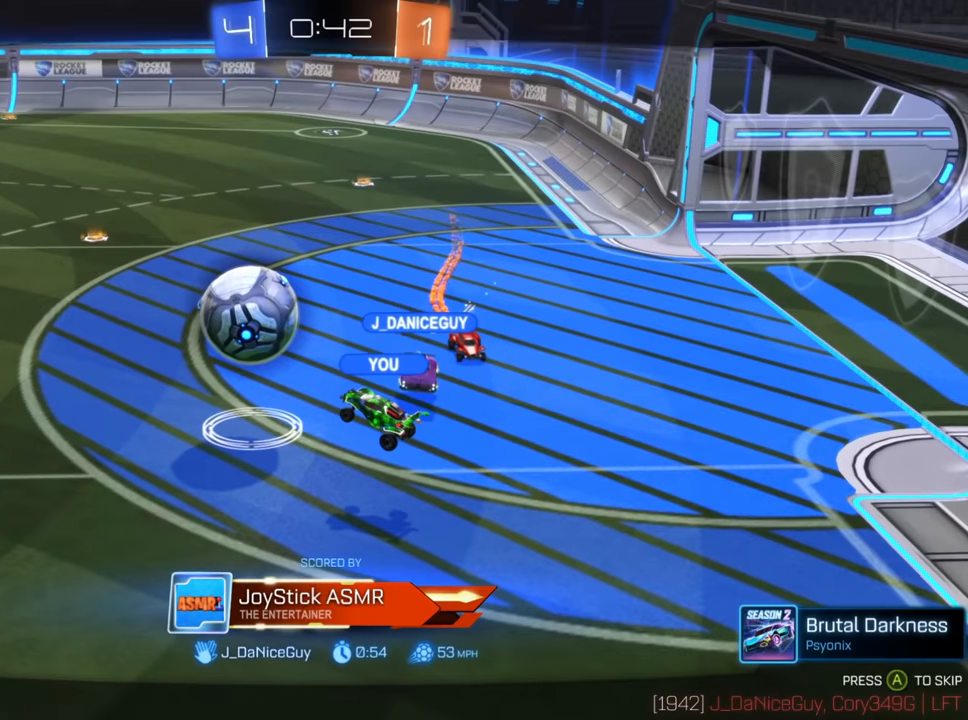
{"buttons": [], "left_stick": "center", "right_stick": "center", "events": [[100, "A", "down"], [217, "A", "up"]]}
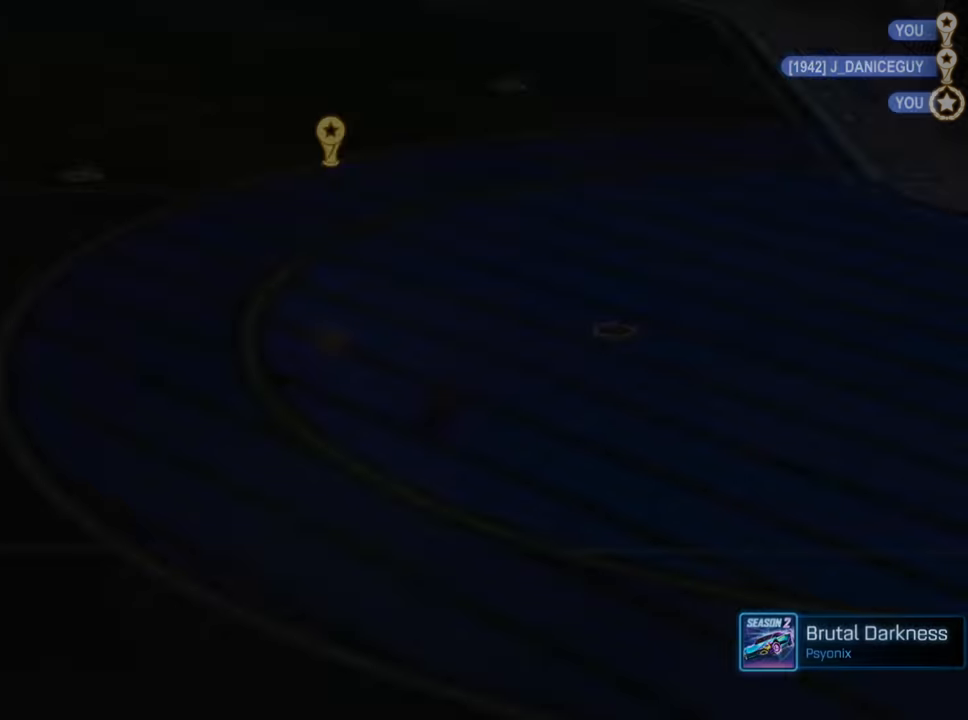
{"buttons": [], "left_stick": "center", "right_stick": "center", "events": []}
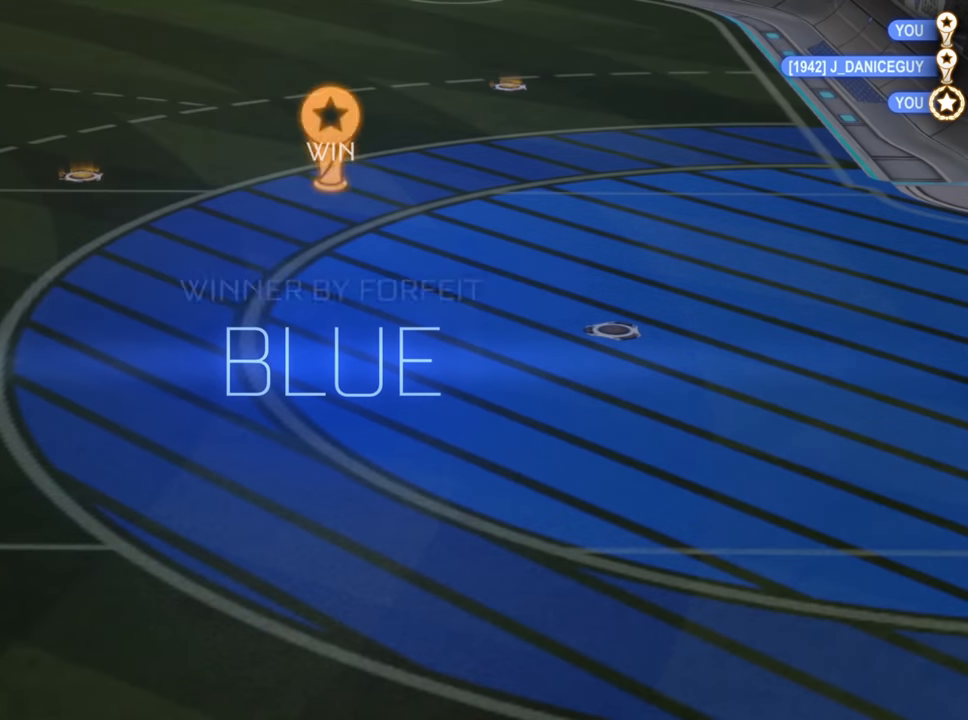
{"buttons": [], "left_stick": "center", "right_stick": "center", "events": []}
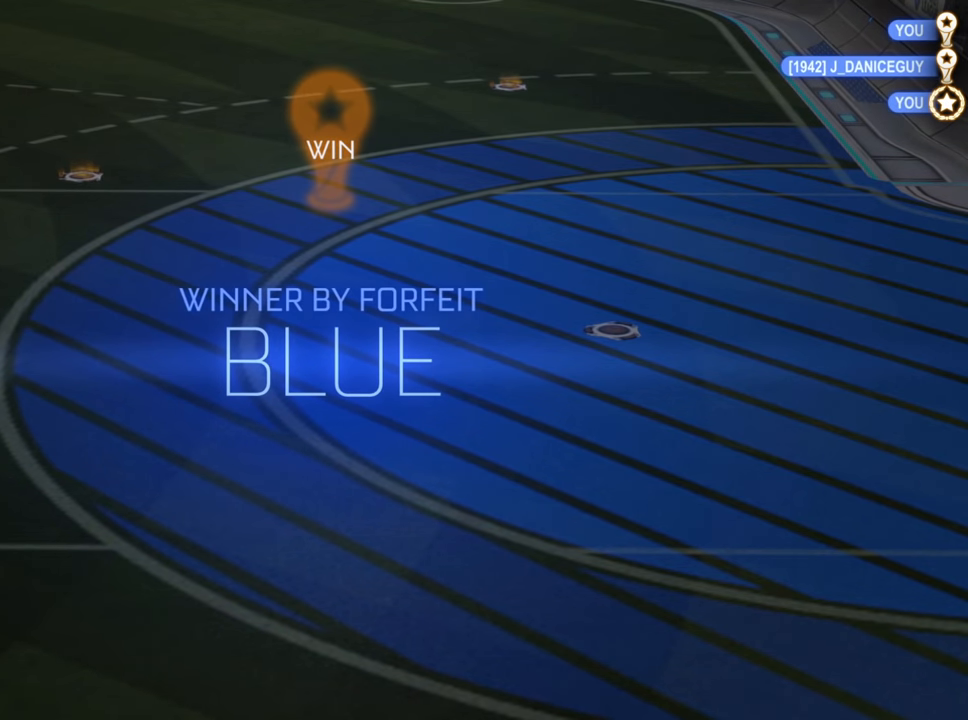
{"buttons": [], "left_stick": "center", "right_stick": "center", "events": []}
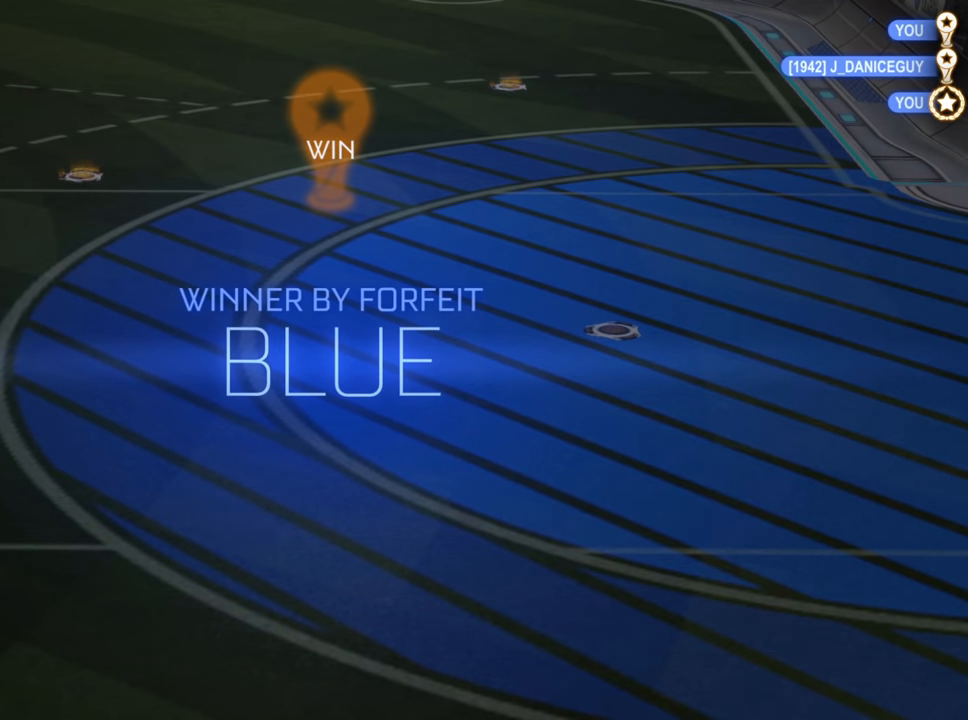
{"buttons": [], "left_stick": "center", "right_stick": "center", "events": []}
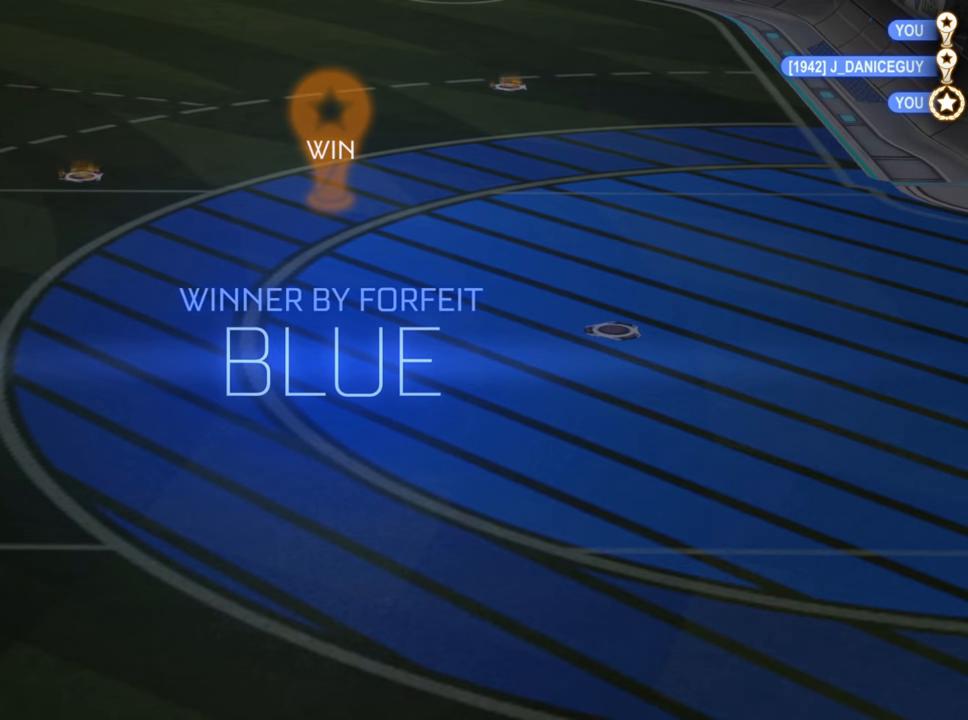
{"buttons": [], "left_stick": "center", "right_stick": "center", "events": []}
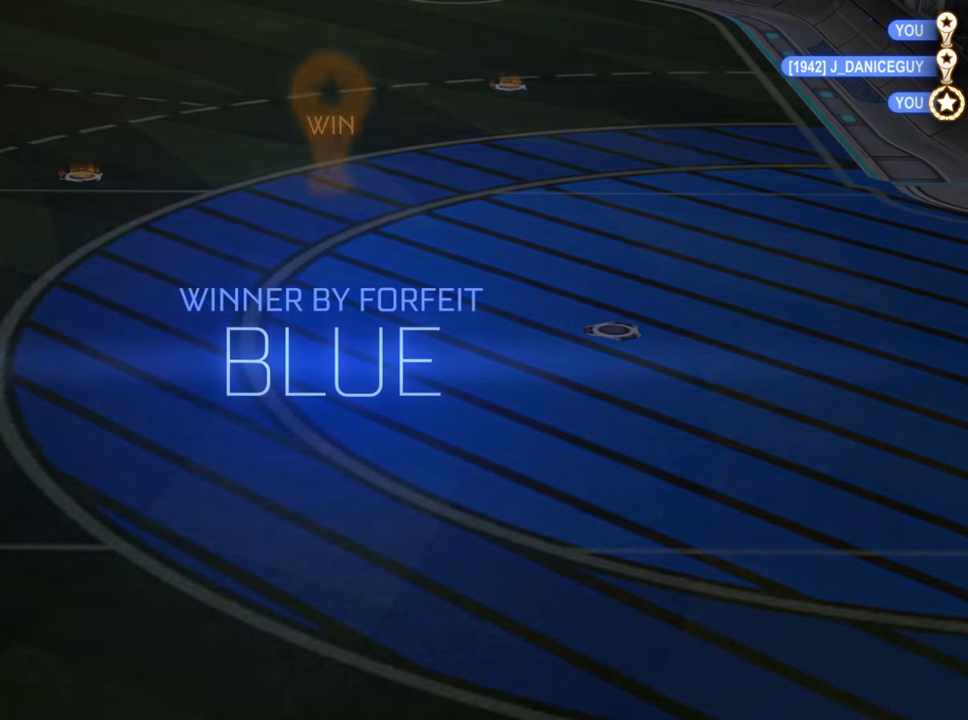
{"buttons": [], "left_stick": "center", "right_stick": "center", "events": []}
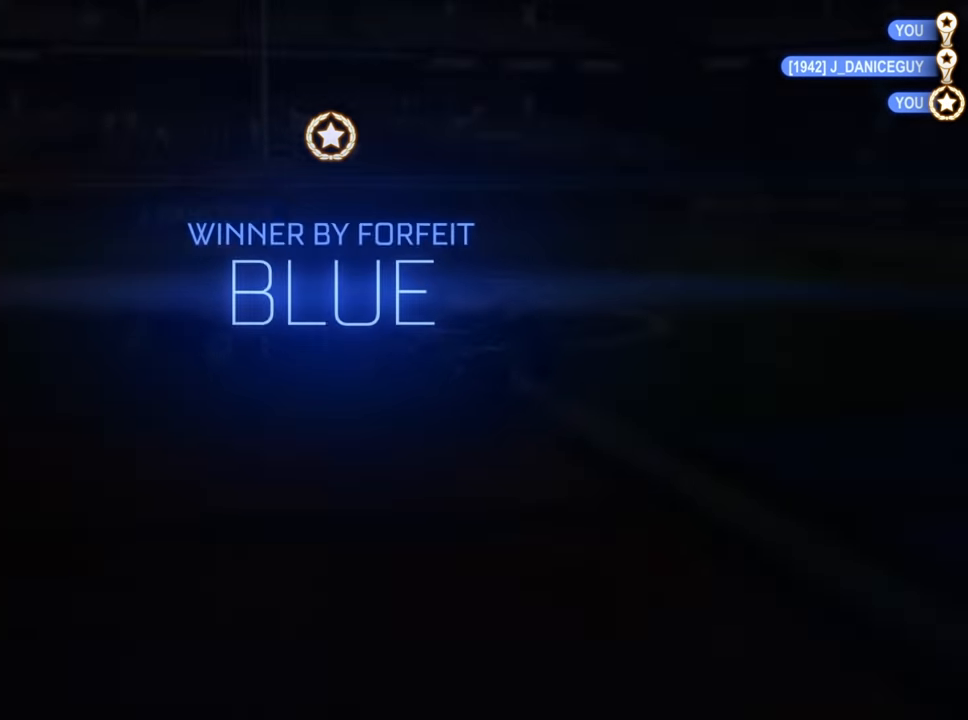
{"buttons": [], "left_stick": "center", "right_stick": "center", "events": []}
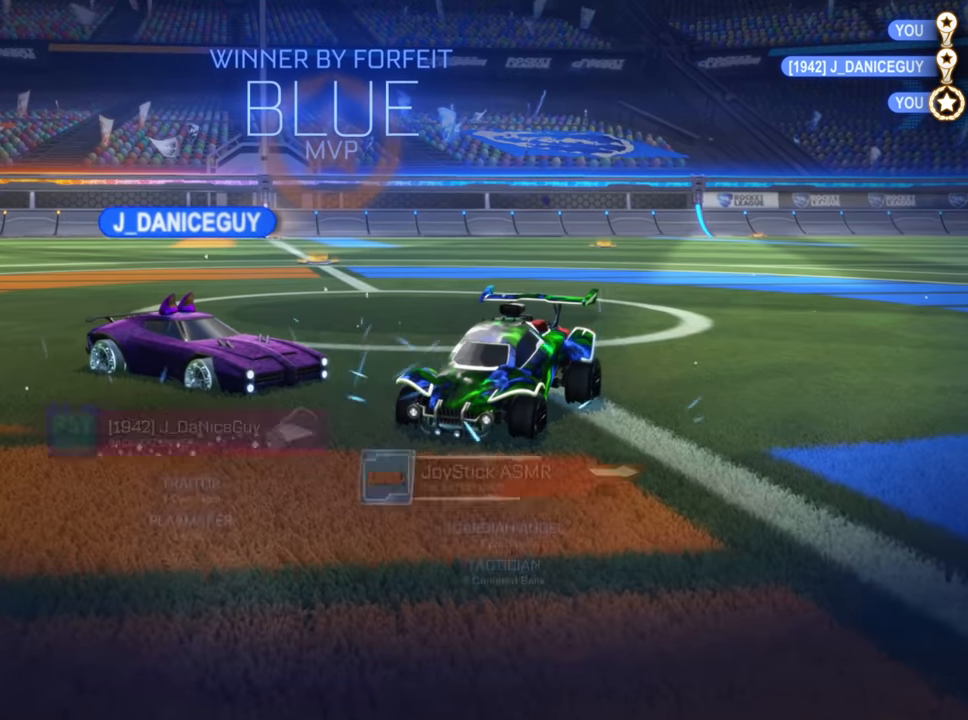
{"buttons": [], "left_stick": "left", "right_stick": "center", "events": [[367, "left_stick", "left"]]}